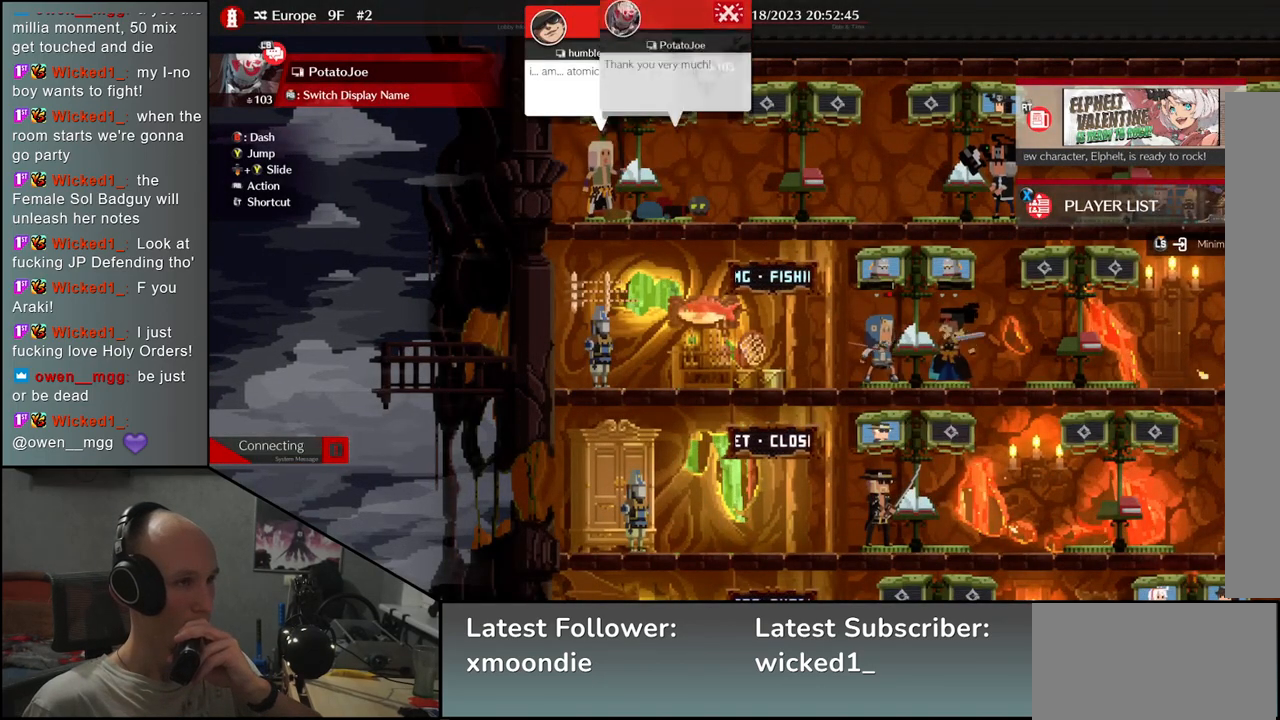
Gameplay with a controller (arcade stick); each line is a JSON object with the inputs held at the frame after it. "events" lists button and stick changes between this image and that frame as [ms after this image, input, new state], when the widget could be followed in between. Not read: L3 R3 other_buttons.
{"buttons": [], "left_stick": "right", "events": [[450, "left_stick", "right"]]}
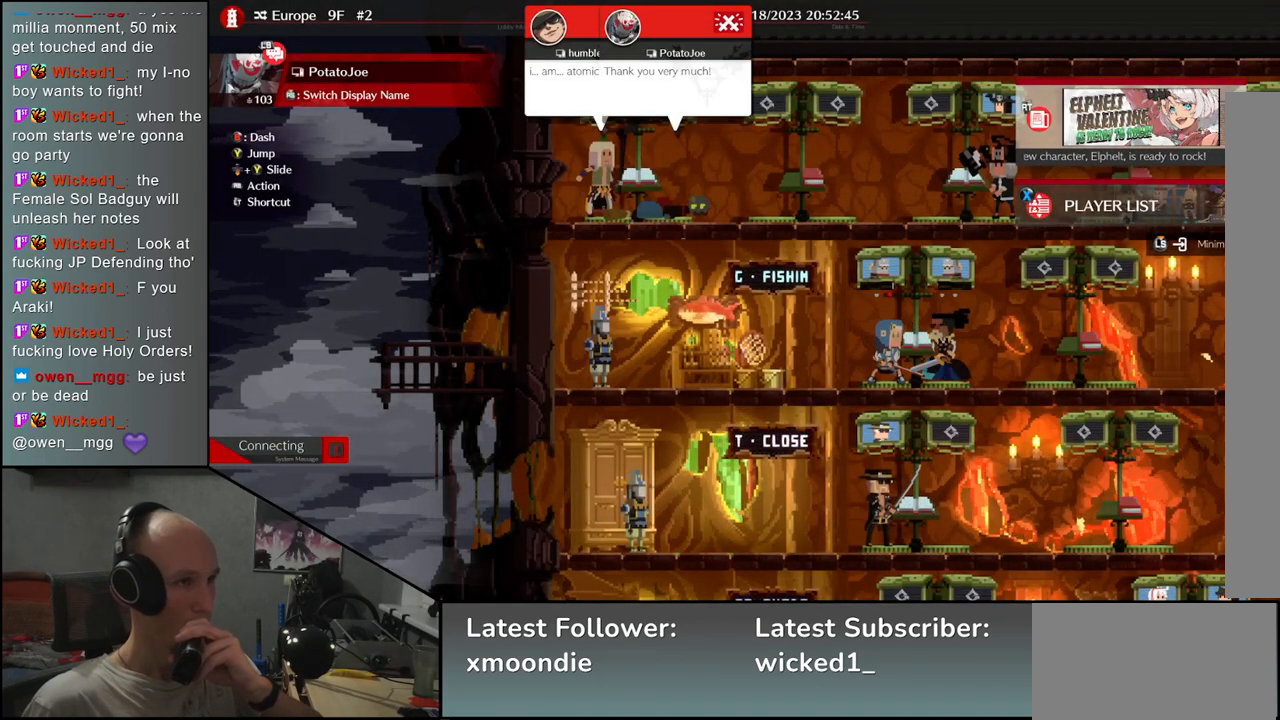
{"buttons": [], "left_stick": "center", "events": [[167, "left_stick", "center"]]}
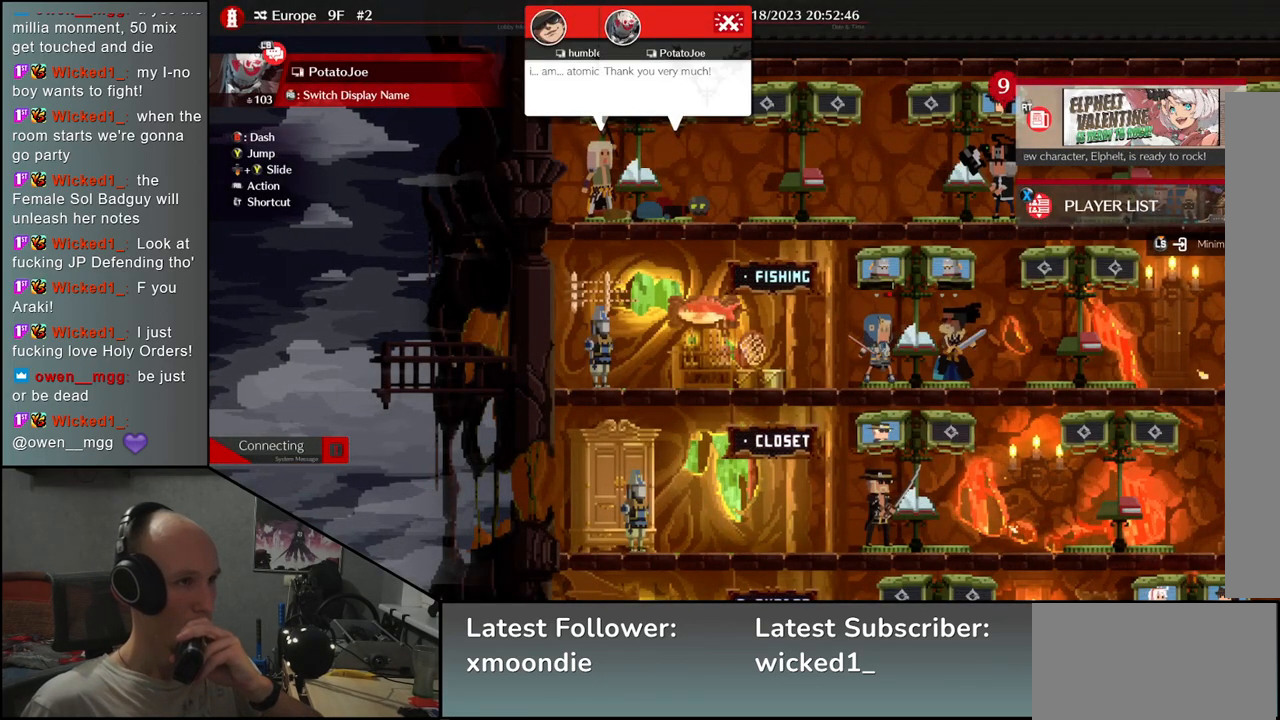
{"buttons": [], "left_stick": "right", "events": [[500, "left_stick", "right"]]}
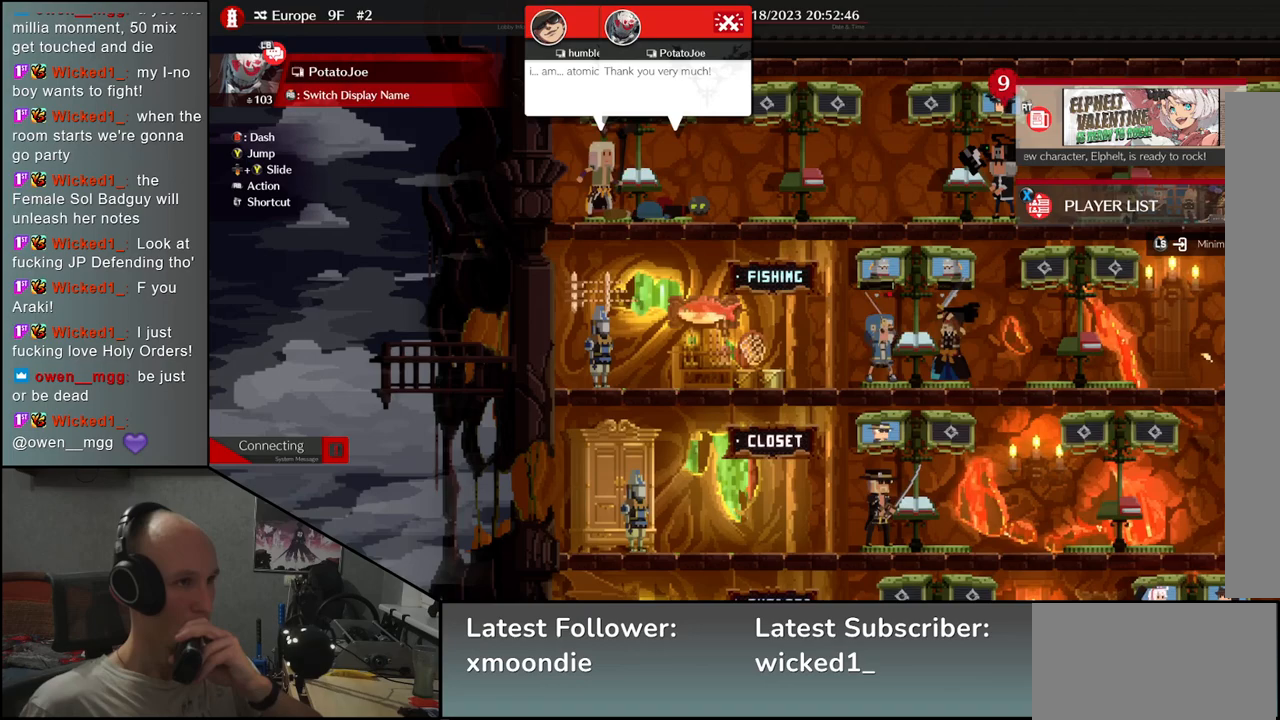
{"buttons": [], "left_stick": "center", "events": [[150, "left_stick", "center"]]}
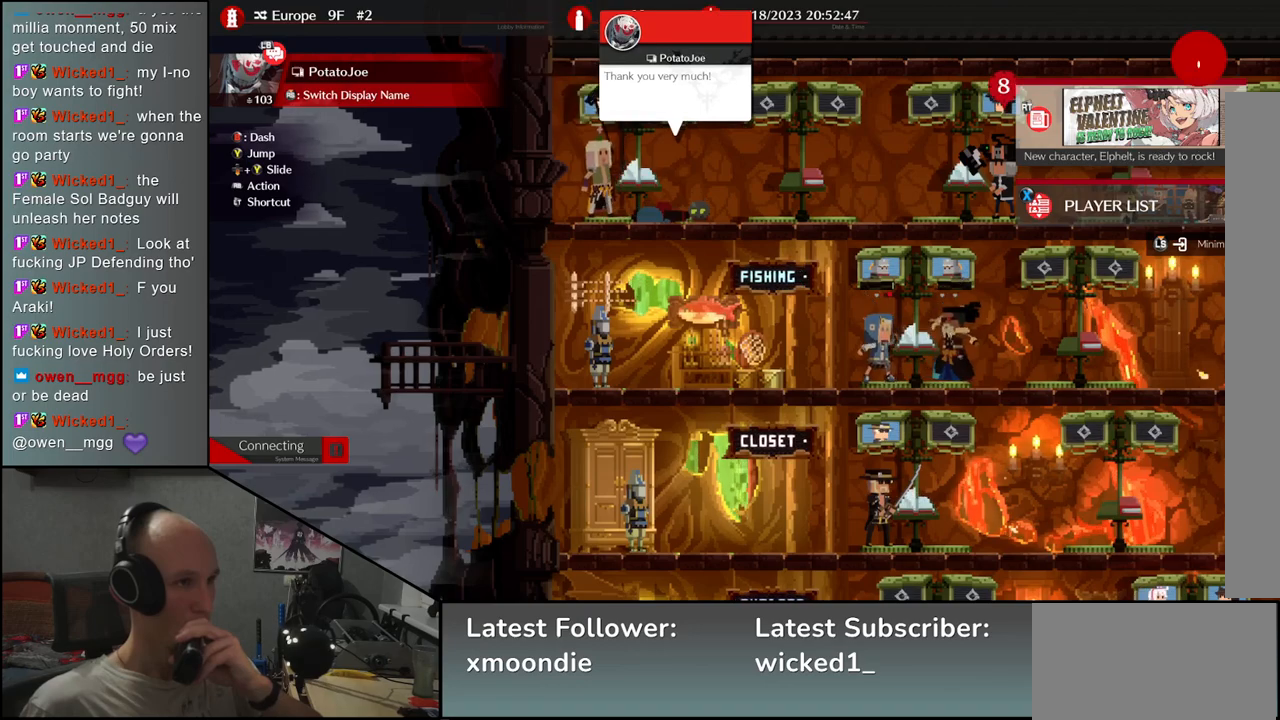
{"buttons": [], "left_stick": "center", "events": []}
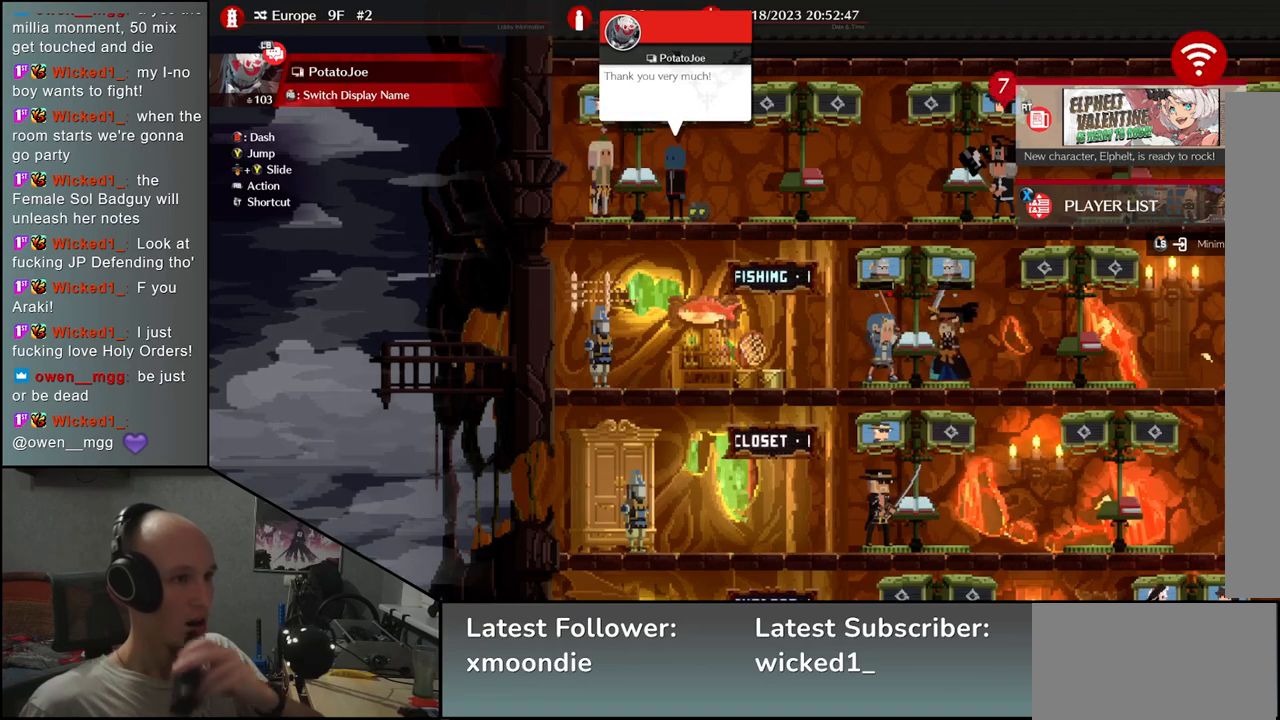
{"buttons": [], "left_stick": "center", "events": []}
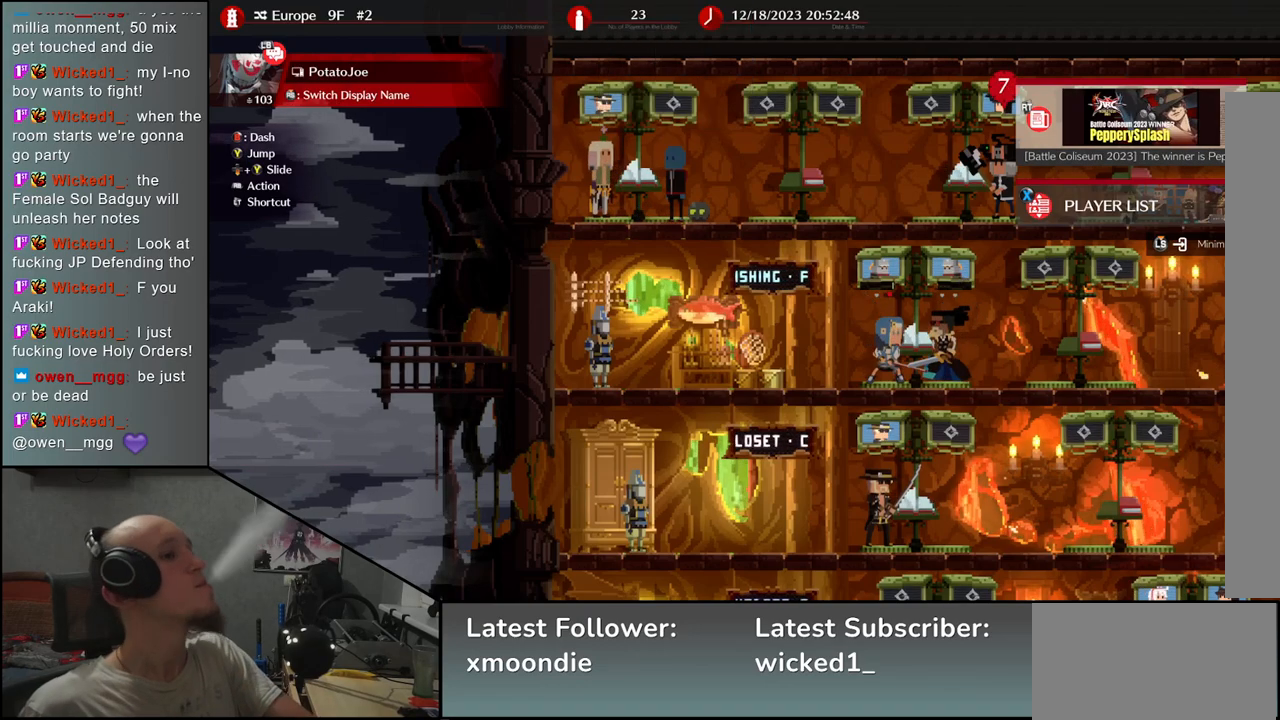
{"buttons": [], "left_stick": "center", "events": [[117, "left_stick", "right"], [417, "left_stick", "center"]]}
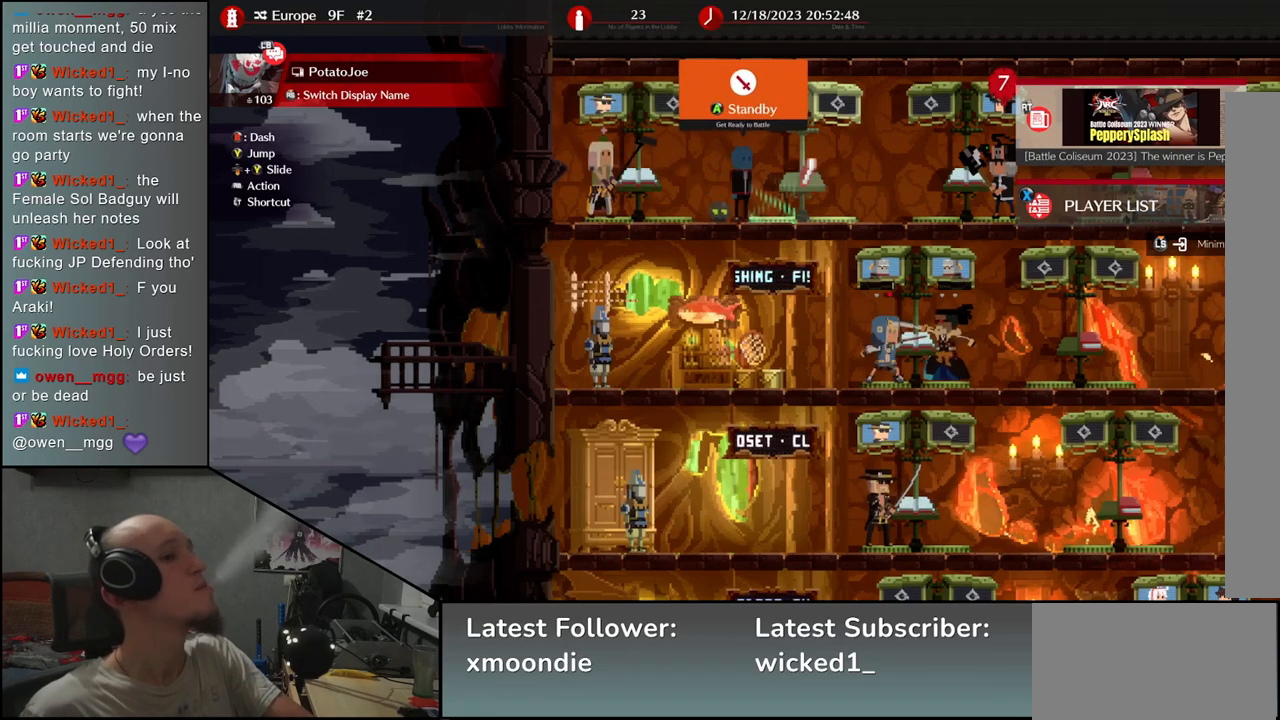
{"buttons": [], "left_stick": "center", "events": [[167, "left_stick", "right"], [400, "left_stick", "center"]]}
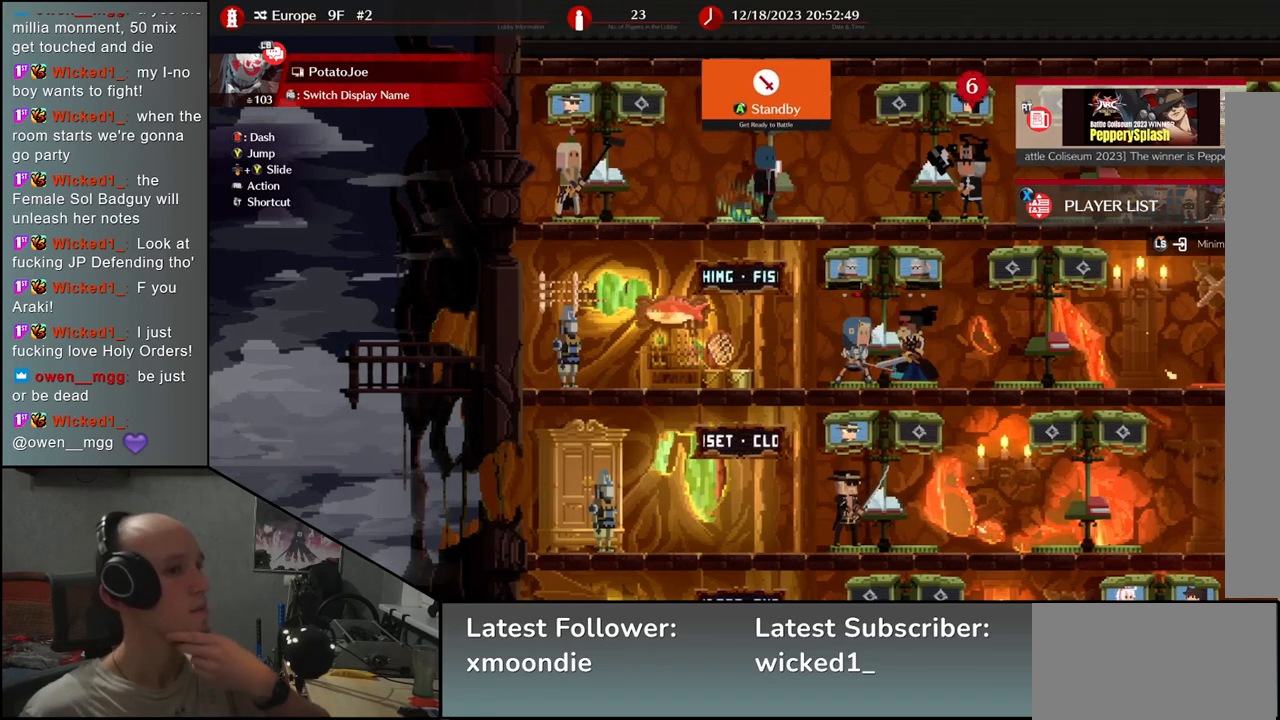
{"buttons": [], "left_stick": "center", "events": [[183, "left_stick", "right"], [300, "left_stick", "center"]]}